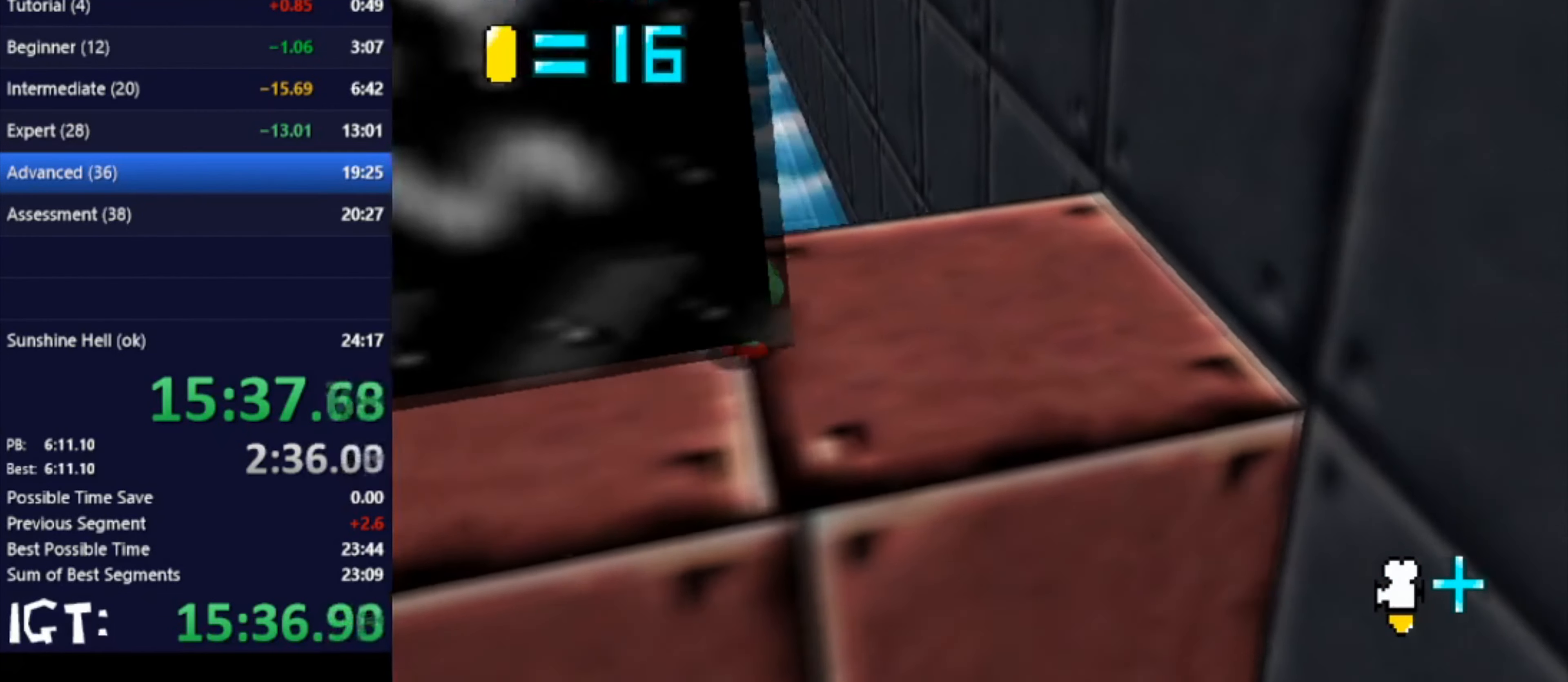
Gameplay with a controller (Nintendo layout); each line is a JSON object with the inputs held at the frame after it. "events" lists button and stick changes between this image and that frame as [ms after this image, input, new state], when the widget could be followed in between. Not read: A B L3 R3 Y Z.
{"buttons": [], "left_stick": "right", "events": []}
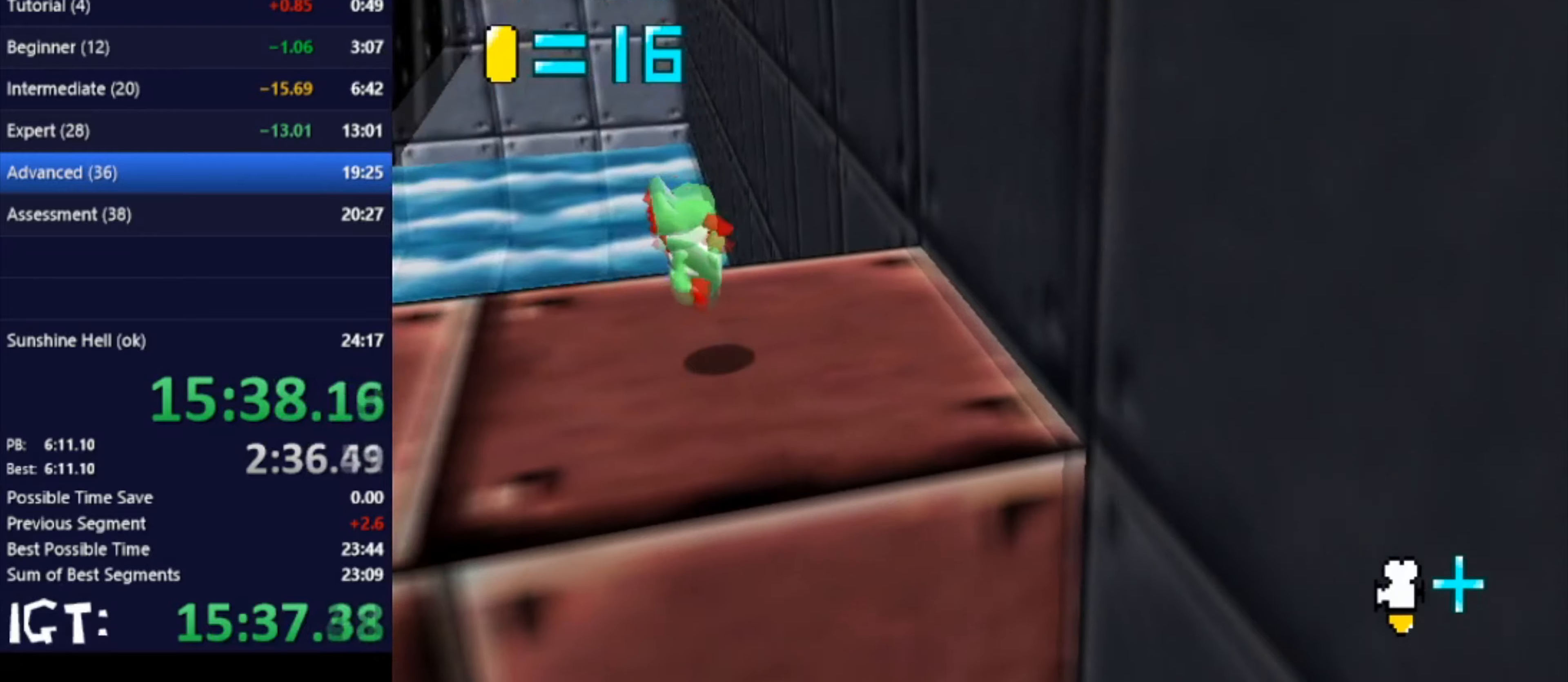
{"buttons": [], "left_stick": "left", "events": [[500, "left_stick", "left"]]}
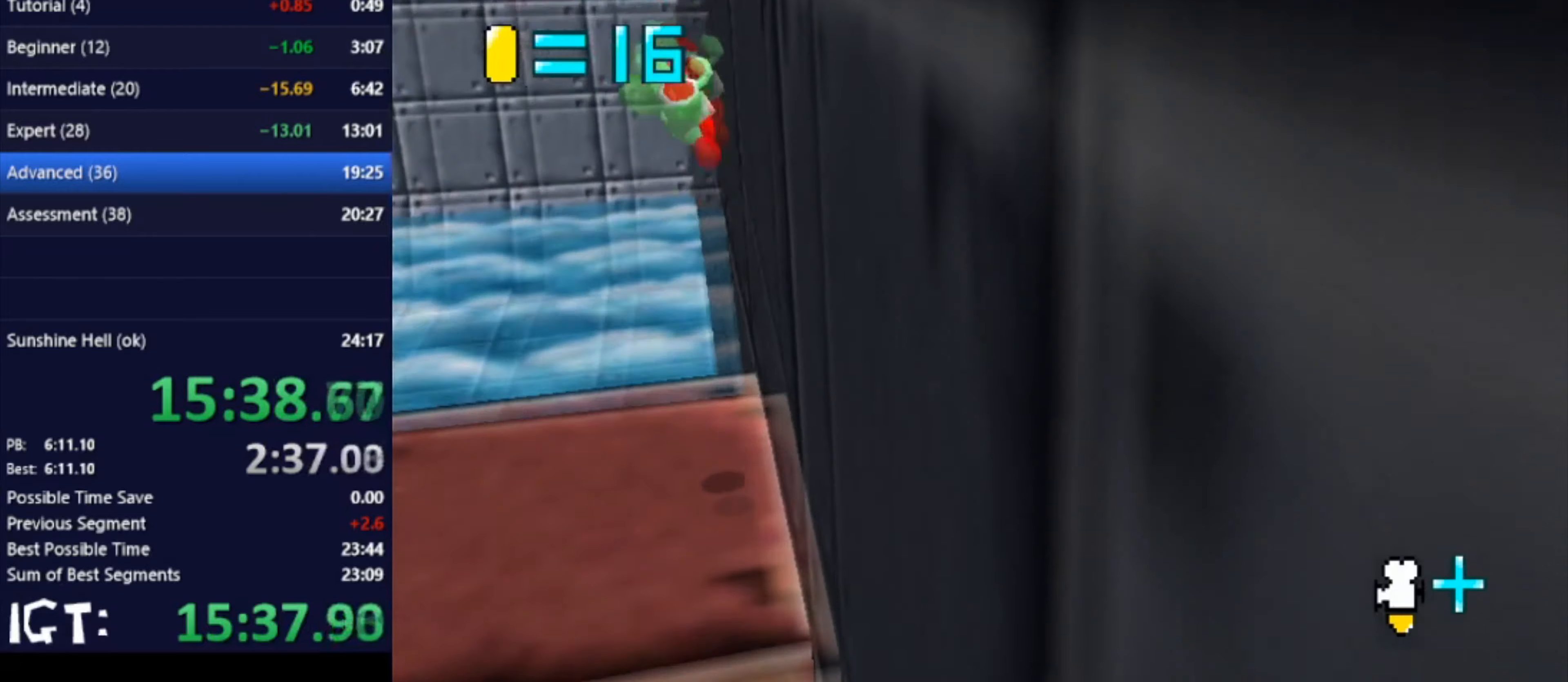
{"buttons": [], "left_stick": "left", "events": []}
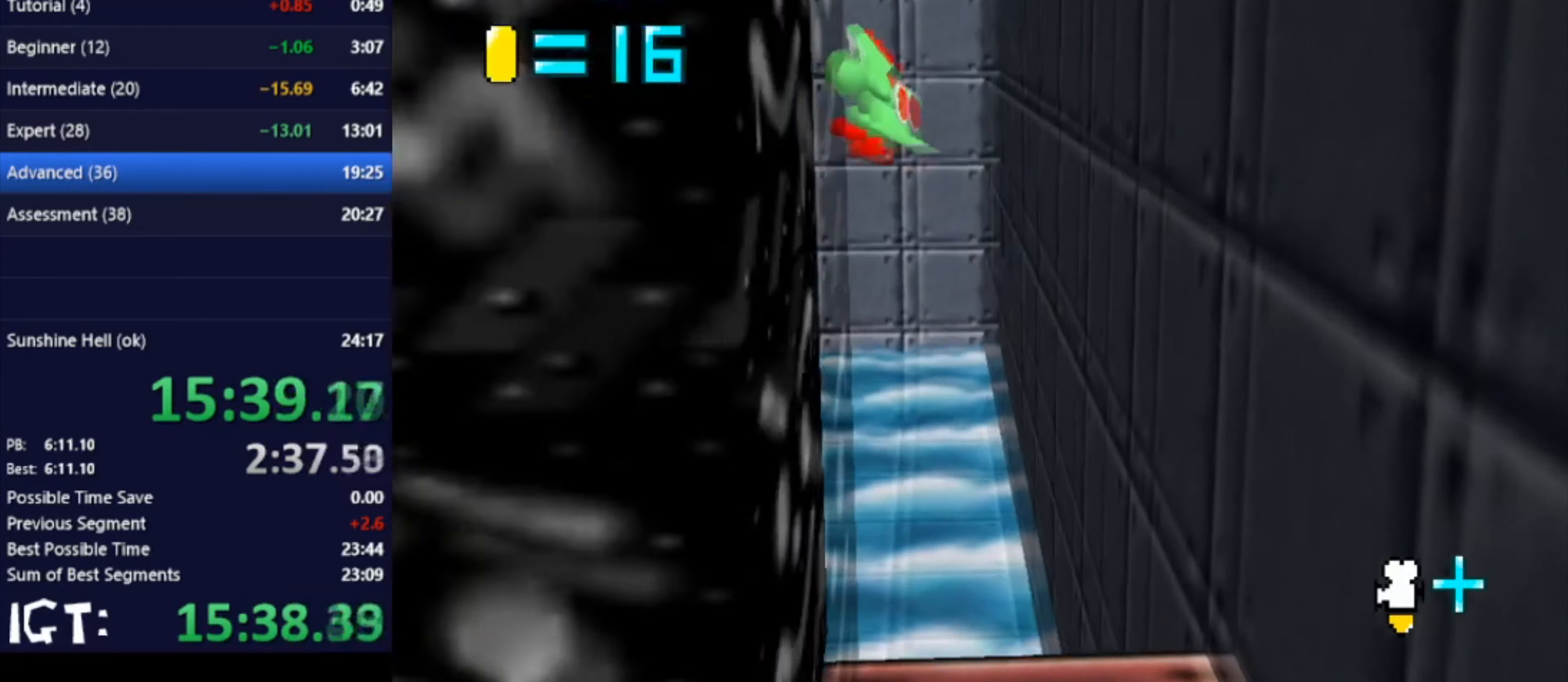
{"buttons": [], "left_stick": "right", "events": [[167, "left_stick", "right"]]}
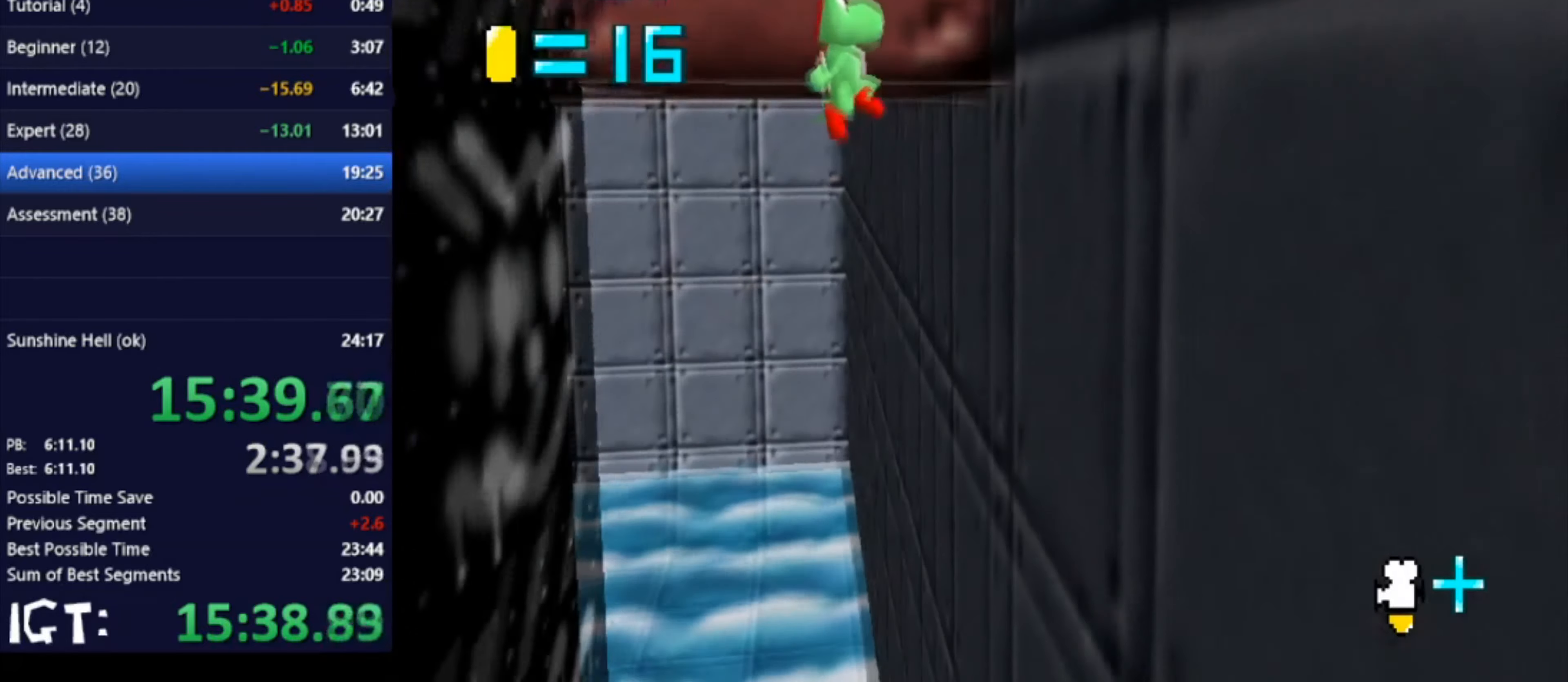
{"buttons": [], "left_stick": "left", "events": [[267, "left_stick", "left"]]}
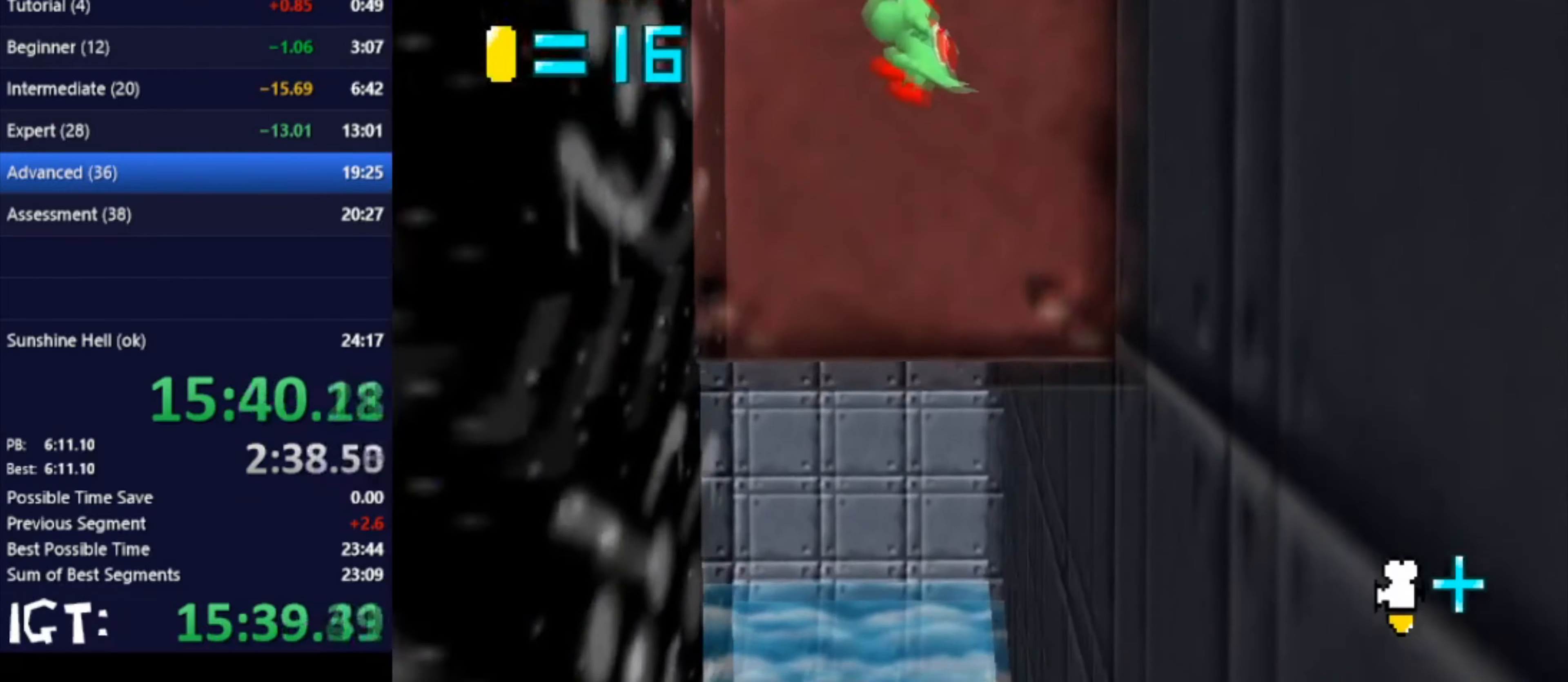
{"buttons": [], "left_stick": "right", "events": [[400, "left_stick", "right"]]}
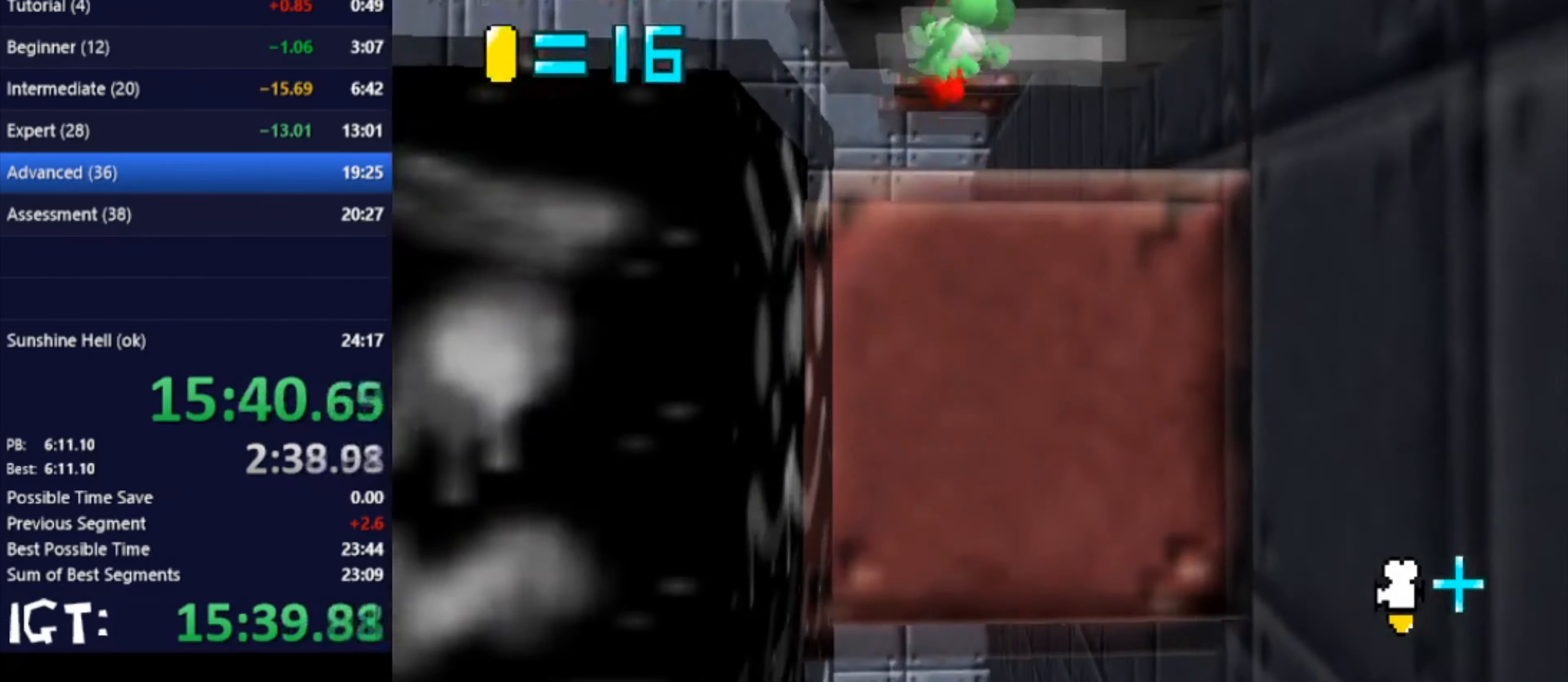
{"buttons": [], "left_stick": "right", "events": []}
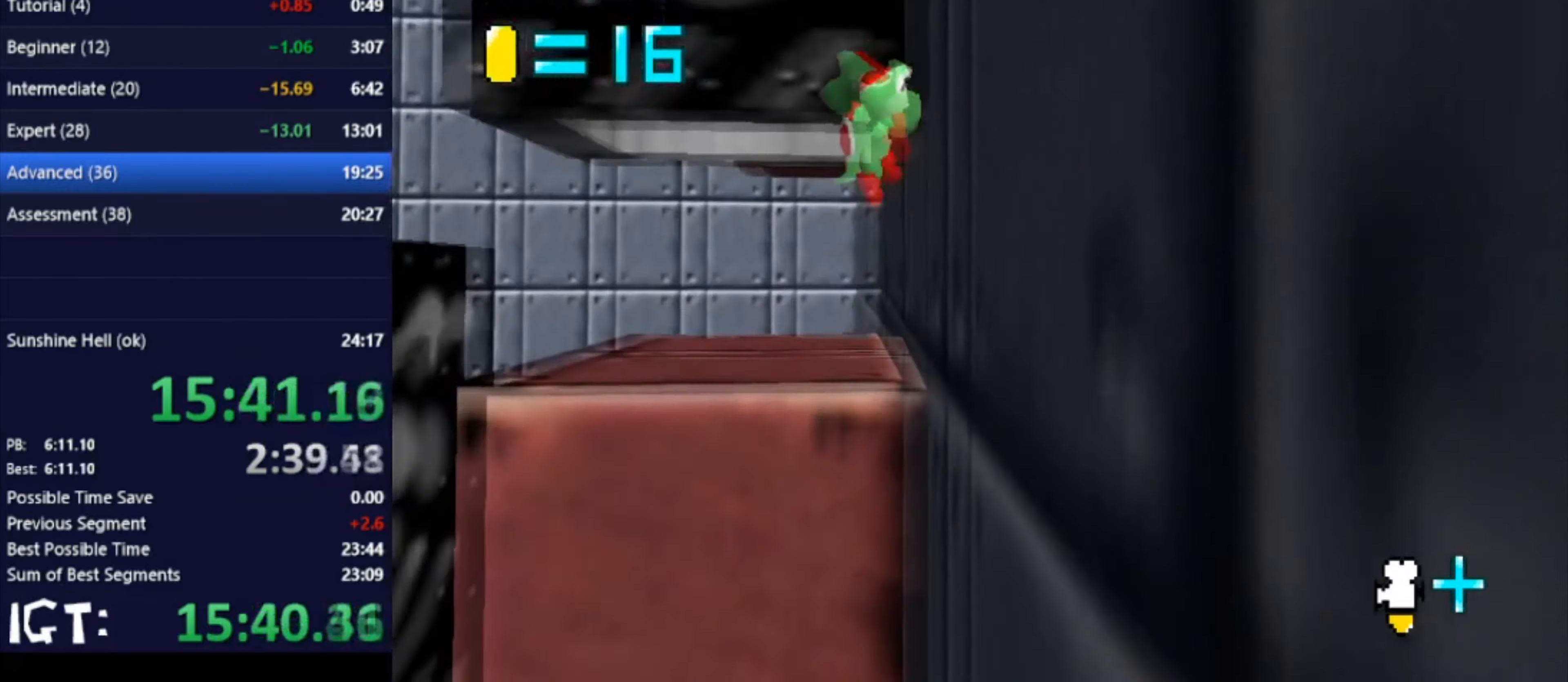
{"buttons": [], "left_stick": "down-left", "events": [[33, "left_stick", "left"], [500, "left_stick", "down-left"]]}
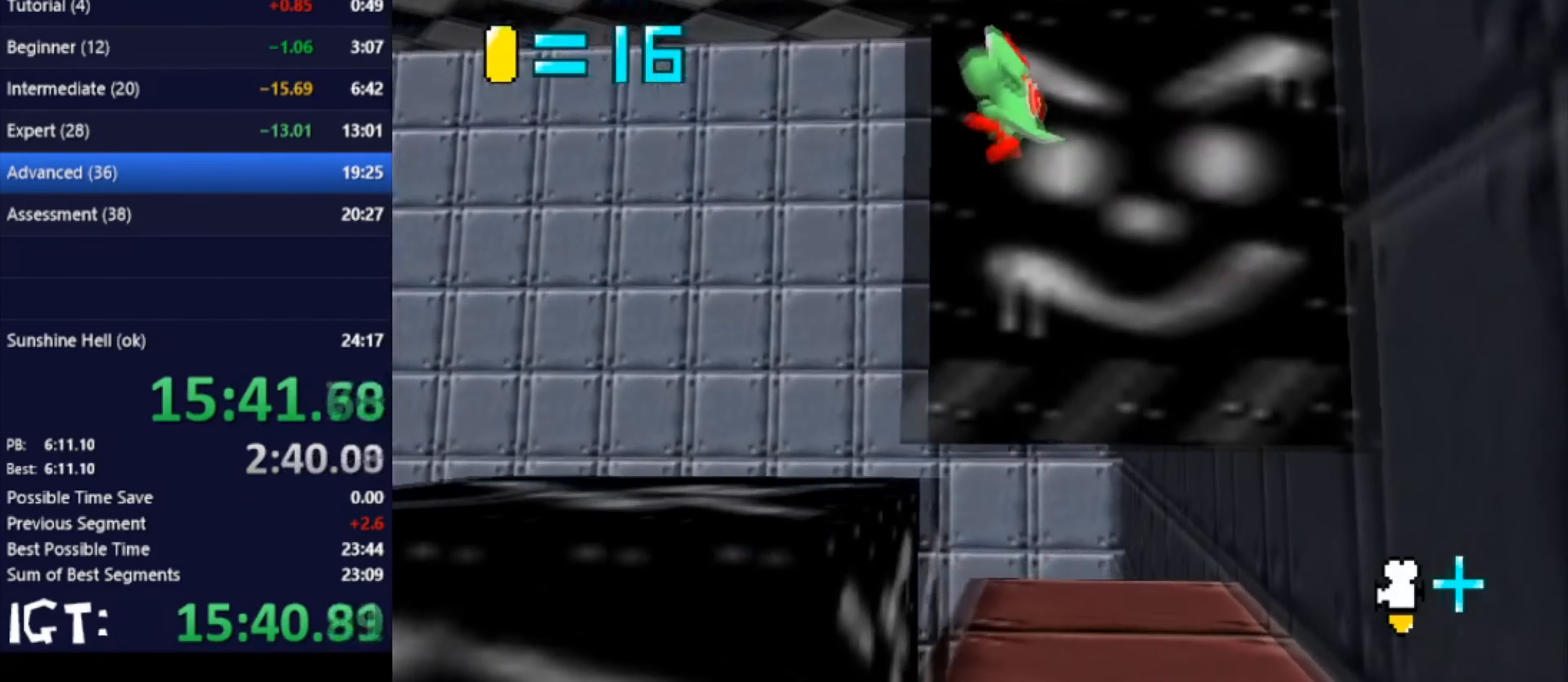
{"buttons": [], "left_stick": "left", "events": [[34, "left_stick", "down"], [134, "C_LEFT", "down"], [301, "C_LEFT", "up"], [301, "left_stick", "left"], [367, "left_stick", "center"], [501, "left_stick", "left"]]}
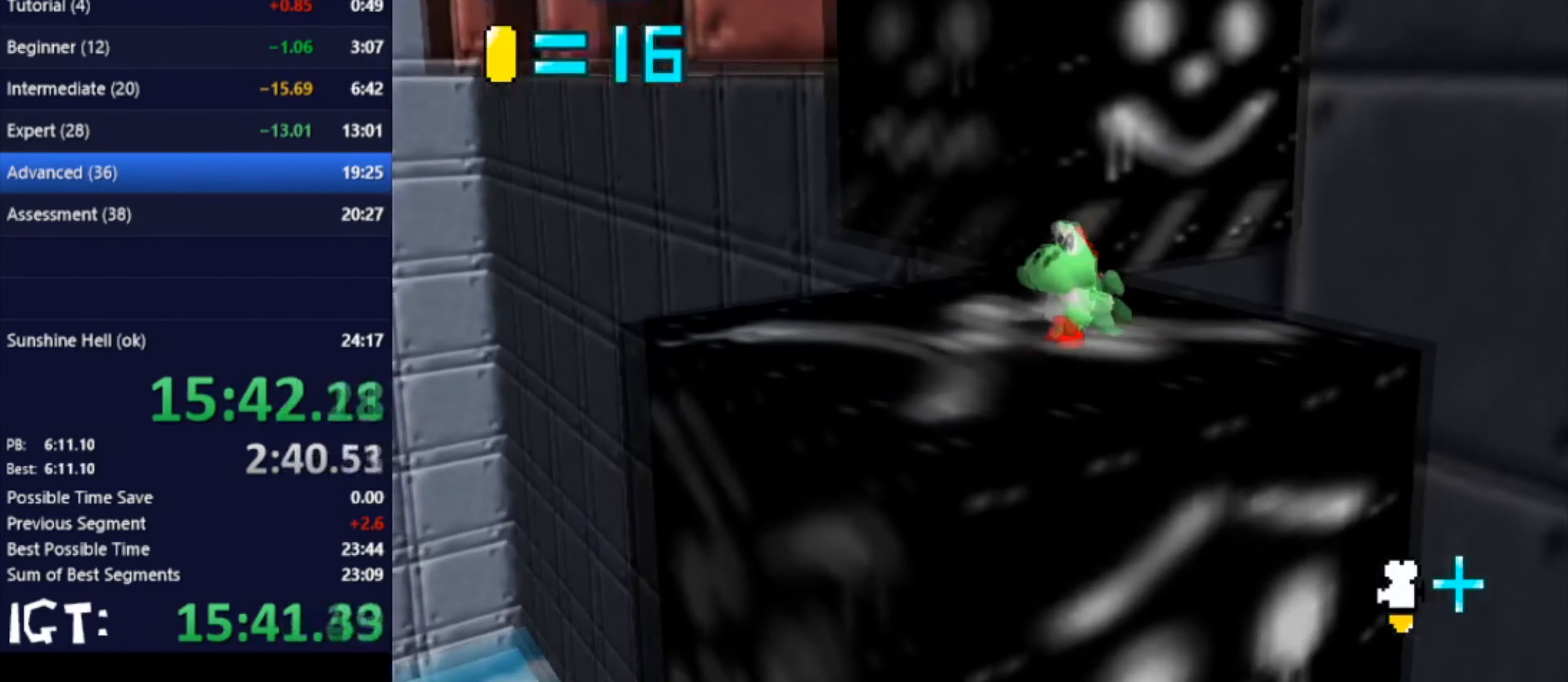
{"buttons": [], "left_stick": "up", "events": [[167, "left_stick", "up-left"], [267, "left_stick", "up"]]}
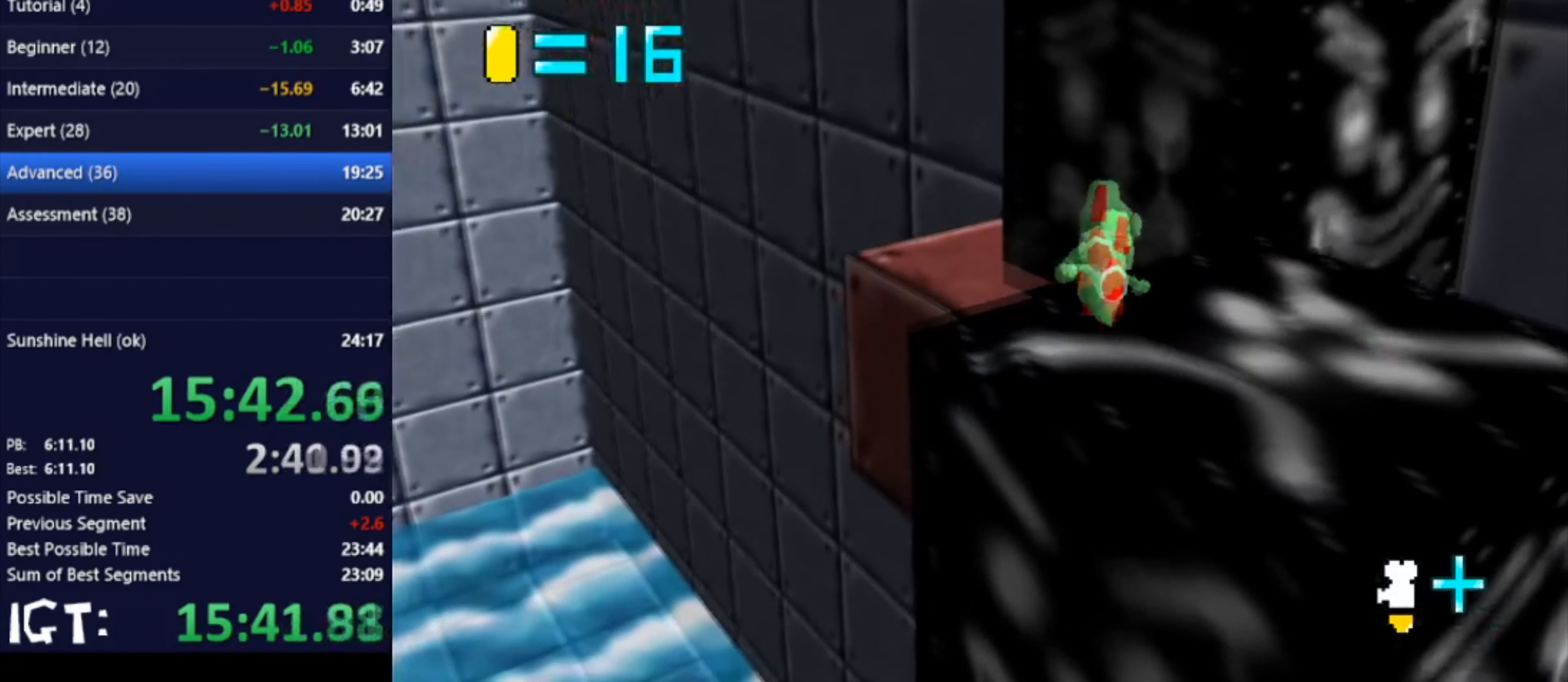
{"buttons": [], "left_stick": "down", "events": [[200, "left_stick", "up-left"], [401, "left_stick", "down"]]}
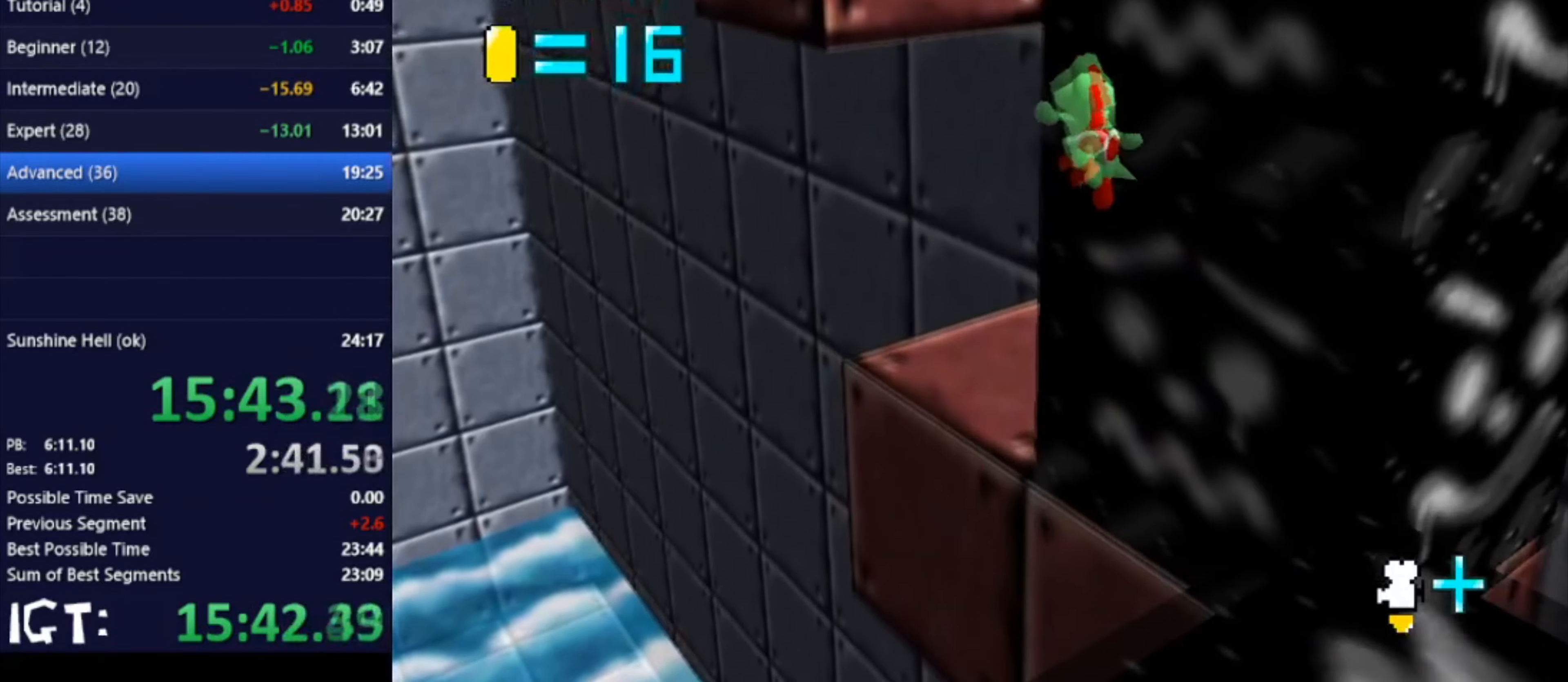
{"buttons": [], "left_stick": "up", "events": [[66, "left_stick", "up"], [200, "C_LEFT", "down"], [334, "C_LEFT", "up"], [367, "left_stick", "center"], [434, "left_stick", "up"]]}
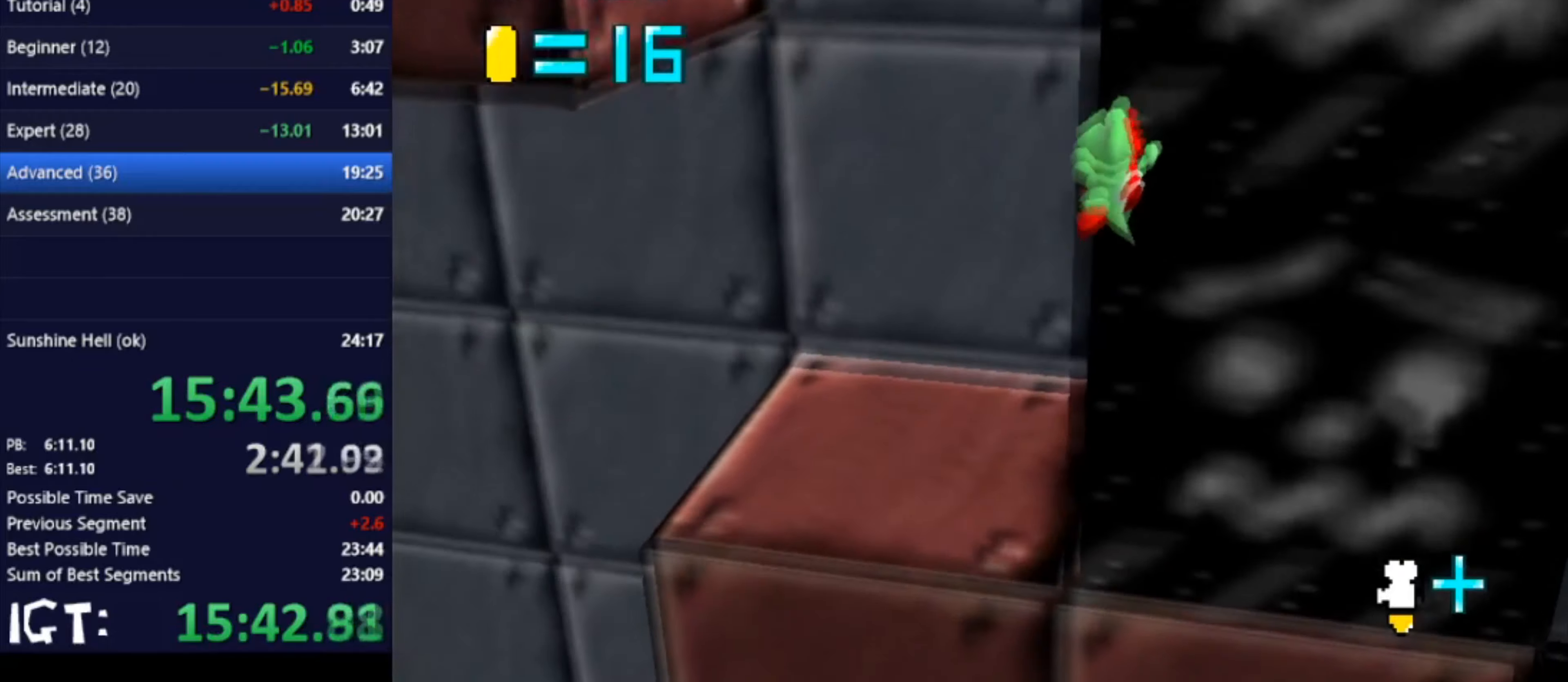
{"buttons": [], "left_stick": "right", "events": [[333, "left_stick", "up-left"], [500, "left_stick", "right"]]}
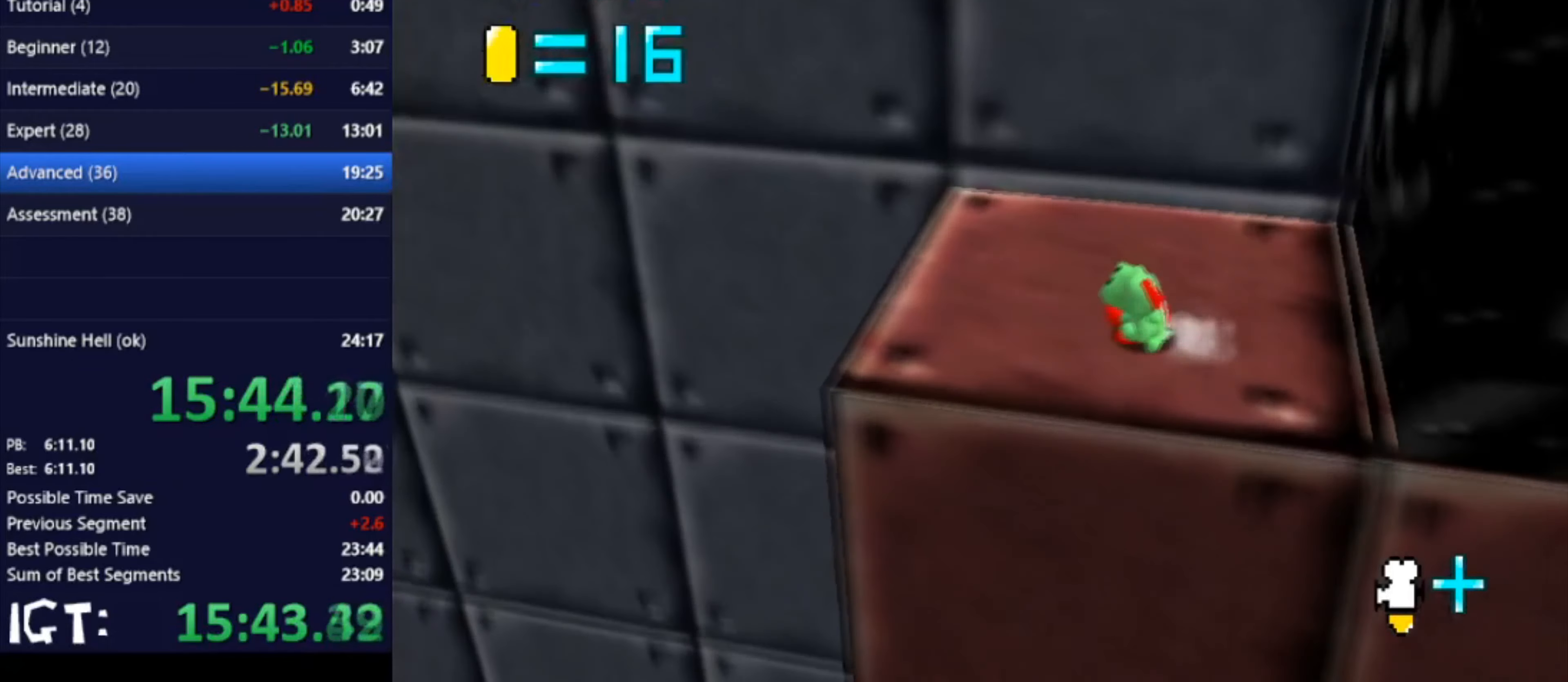
{"buttons": [], "left_stick": "right", "events": []}
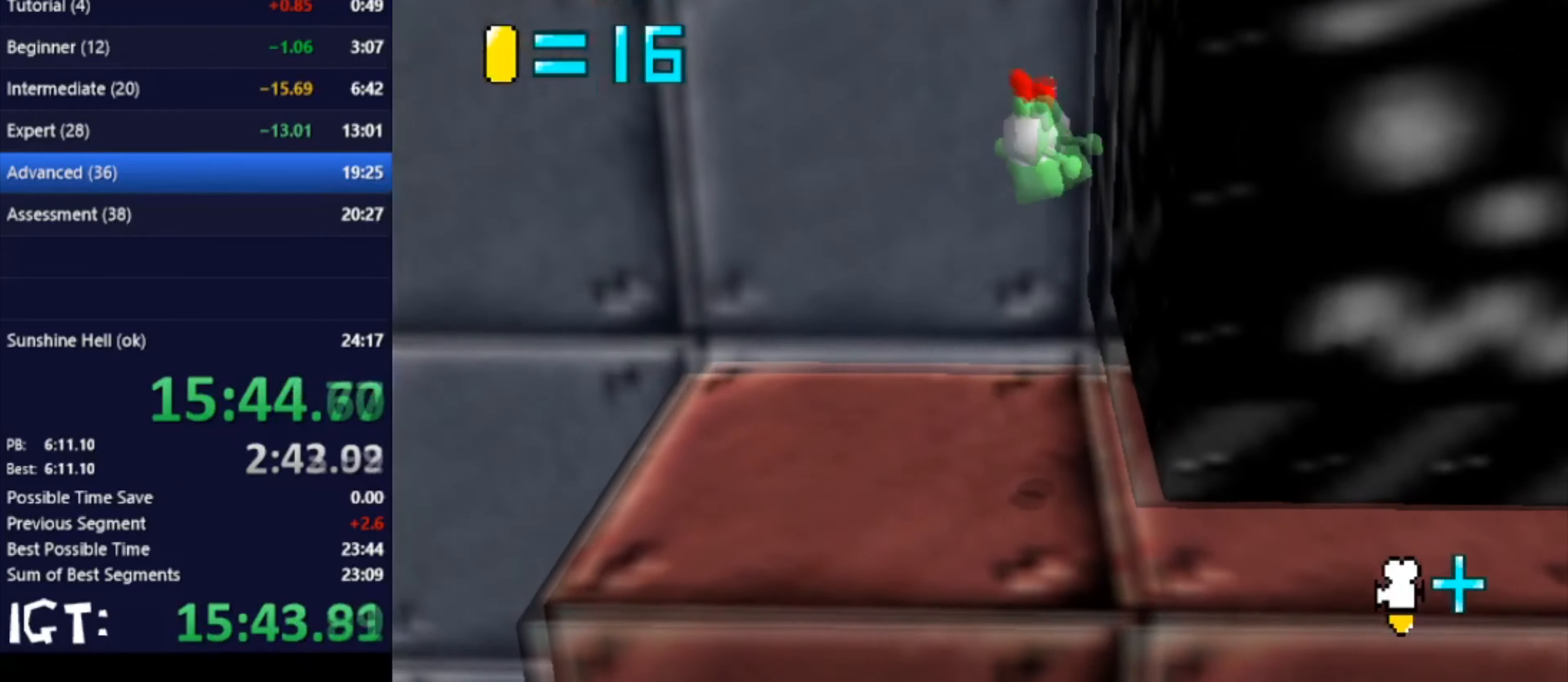
{"buttons": [], "left_stick": "left", "events": [[166, "left_stick", "left"]]}
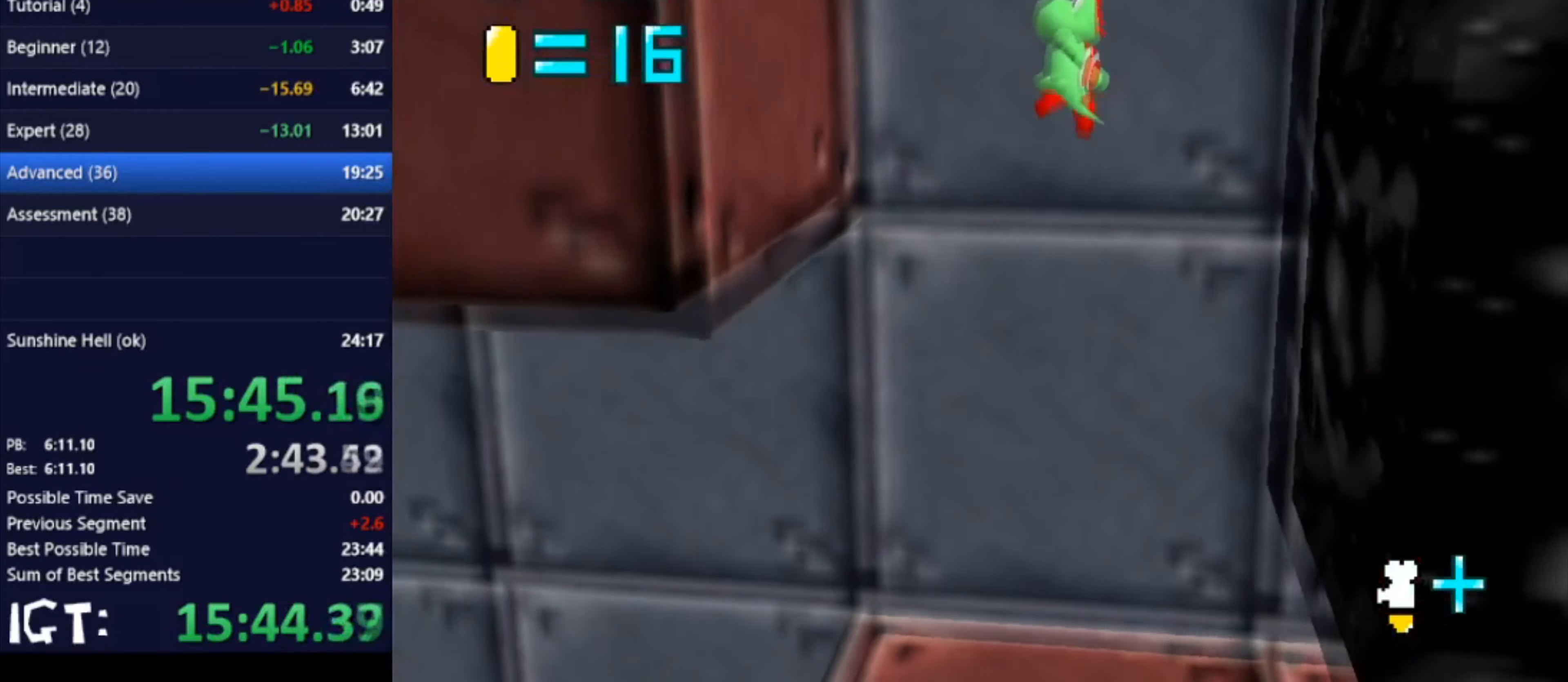
{"buttons": [], "left_stick": "right", "events": [[434, "left_stick", "right"]]}
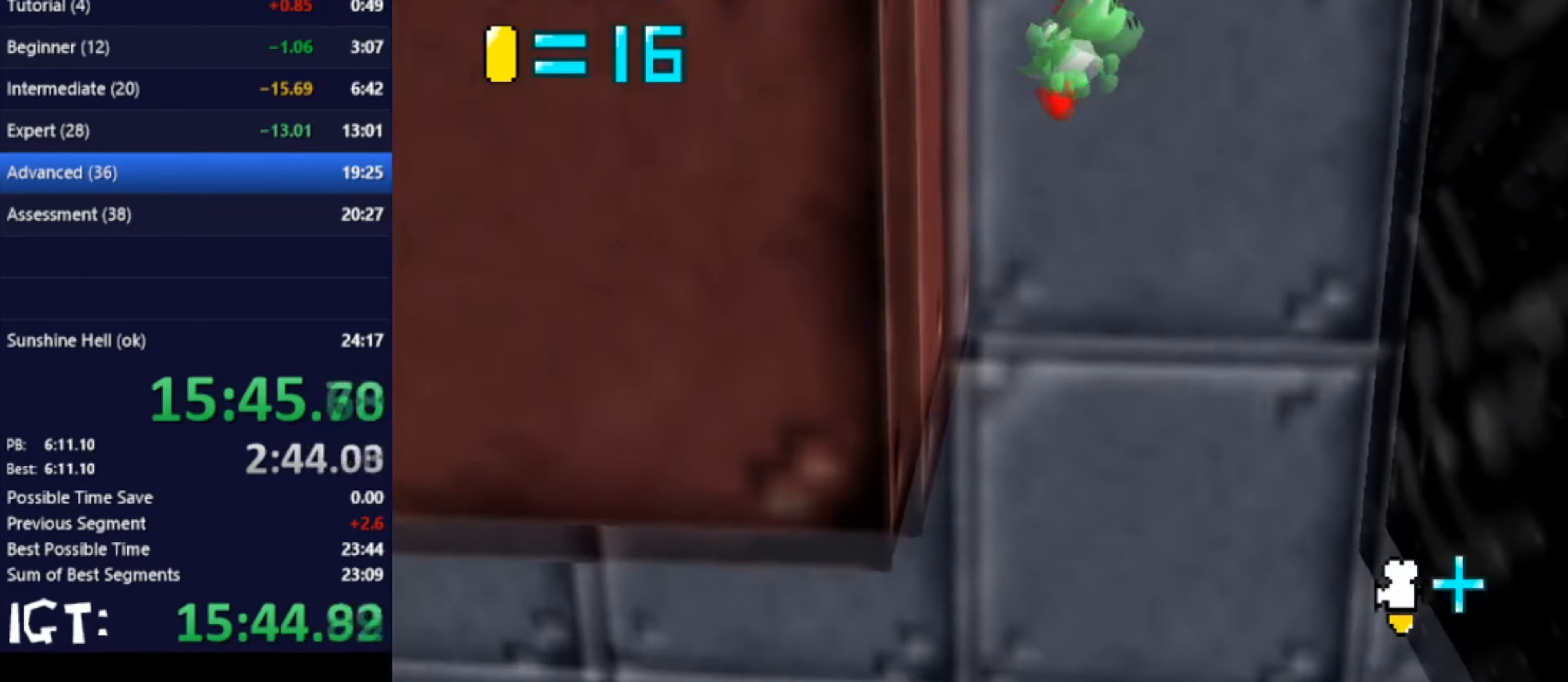
{"buttons": [], "left_stick": "right", "events": []}
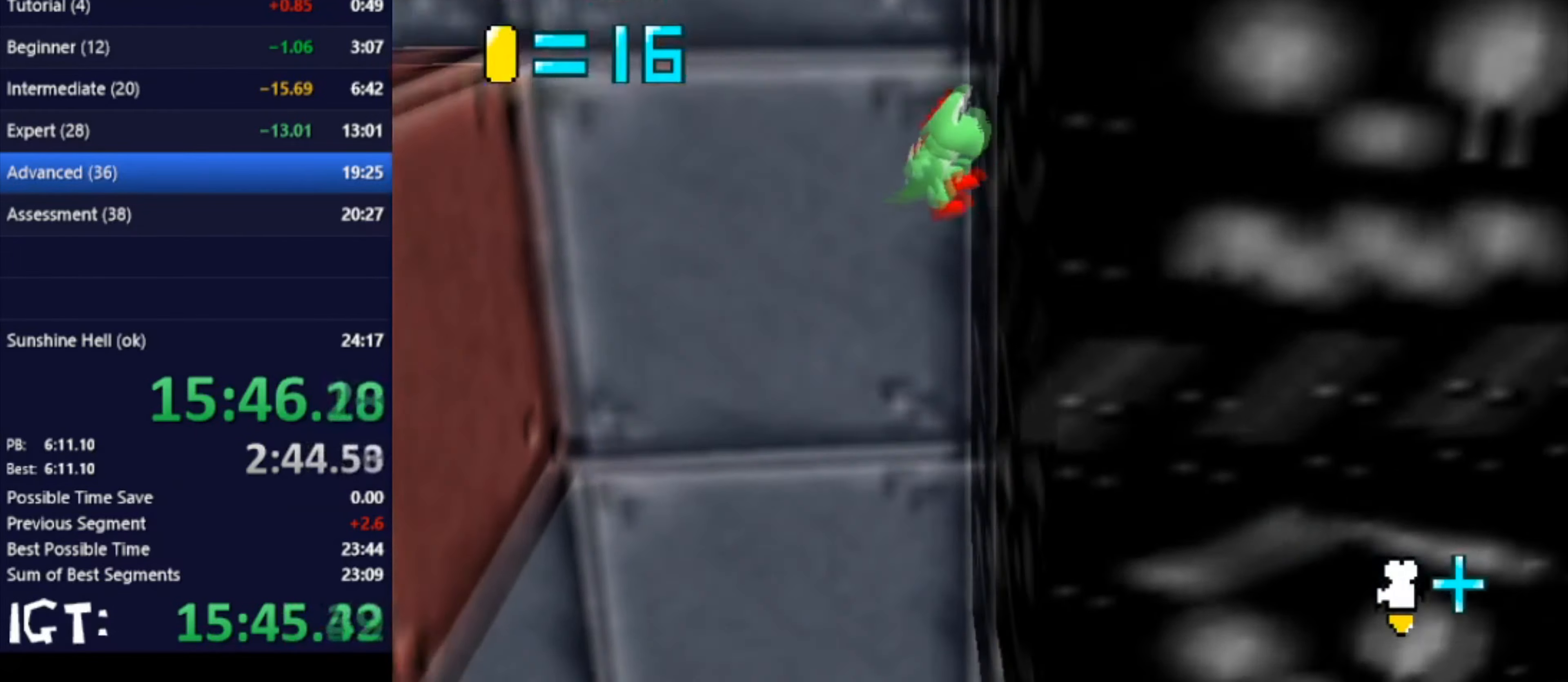
{"buttons": [], "left_stick": "left", "events": [[134, "left_stick", "left"]]}
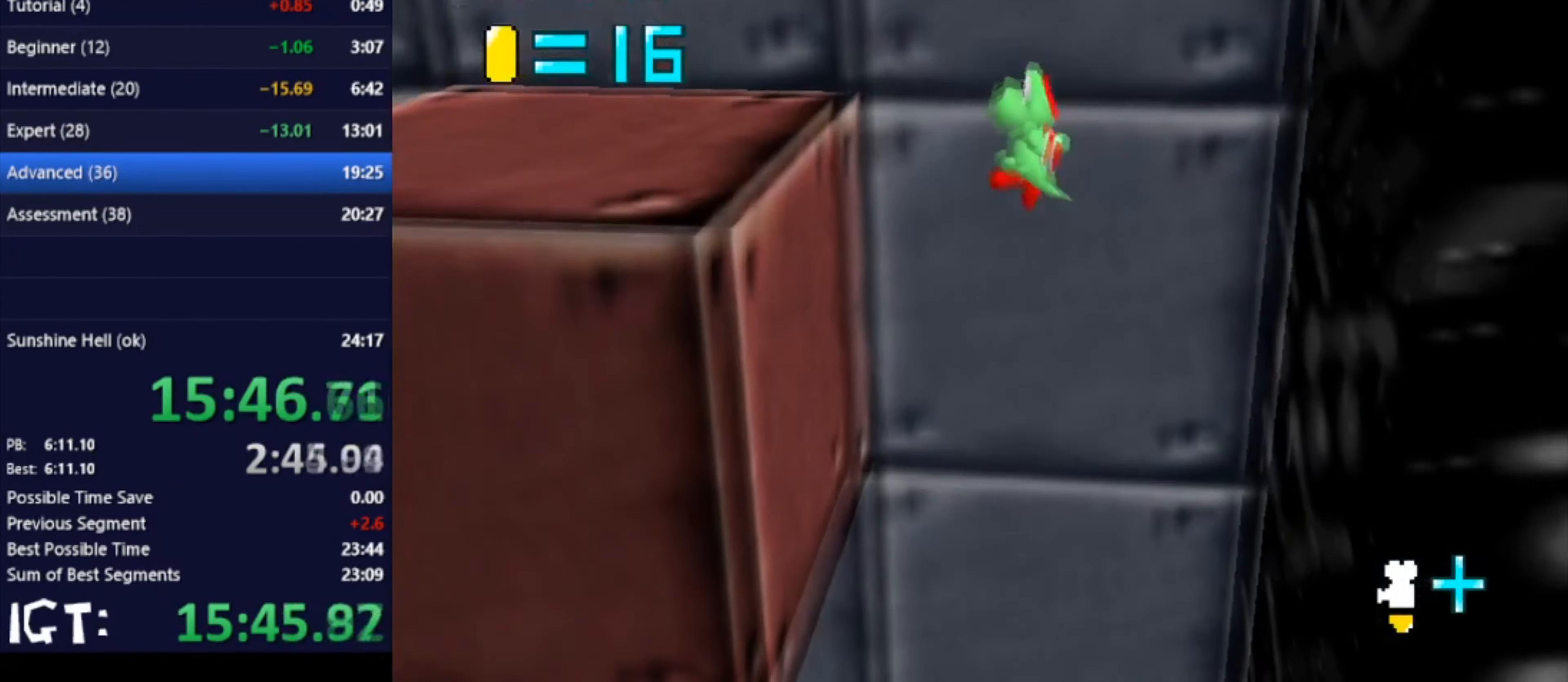
{"buttons": [], "left_stick": "right", "events": [[367, "left_stick", "right"]]}
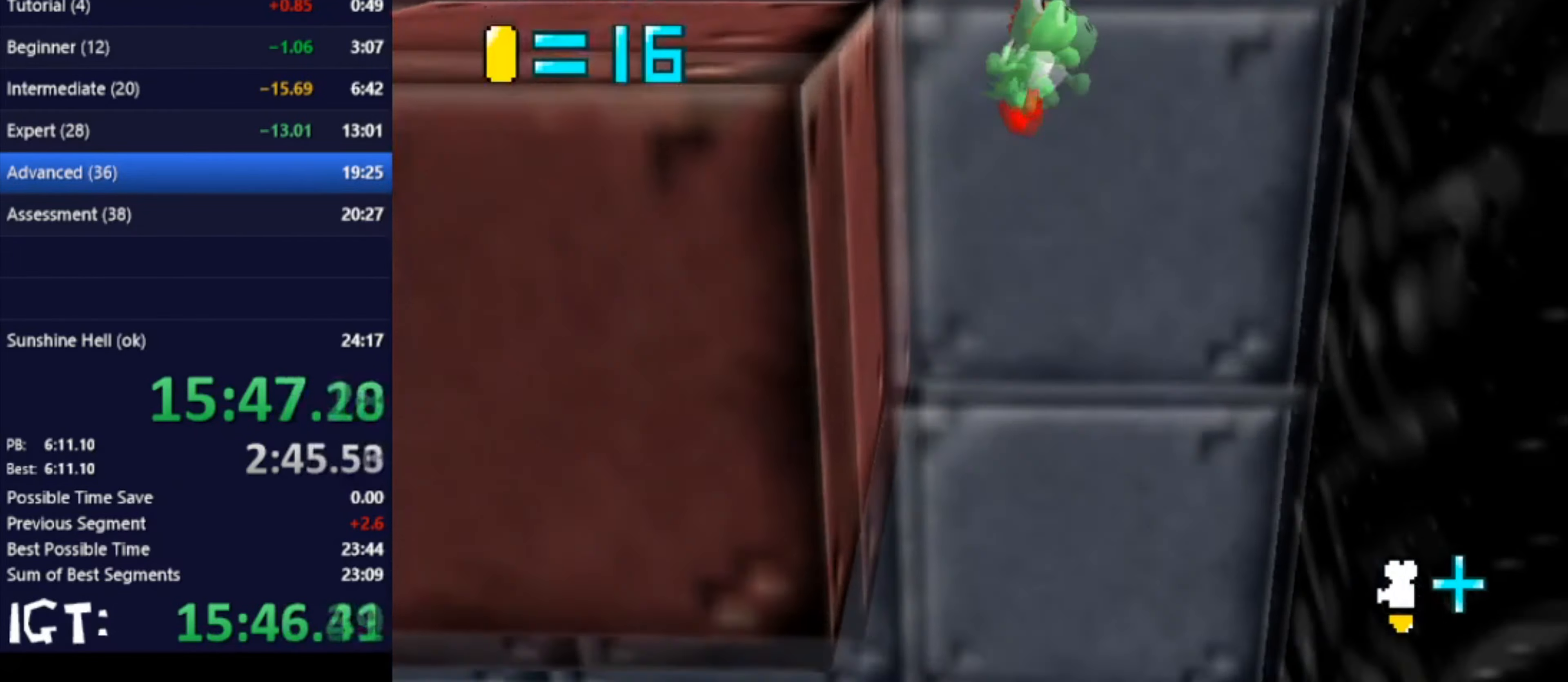
{"buttons": [], "left_stick": "right", "events": []}
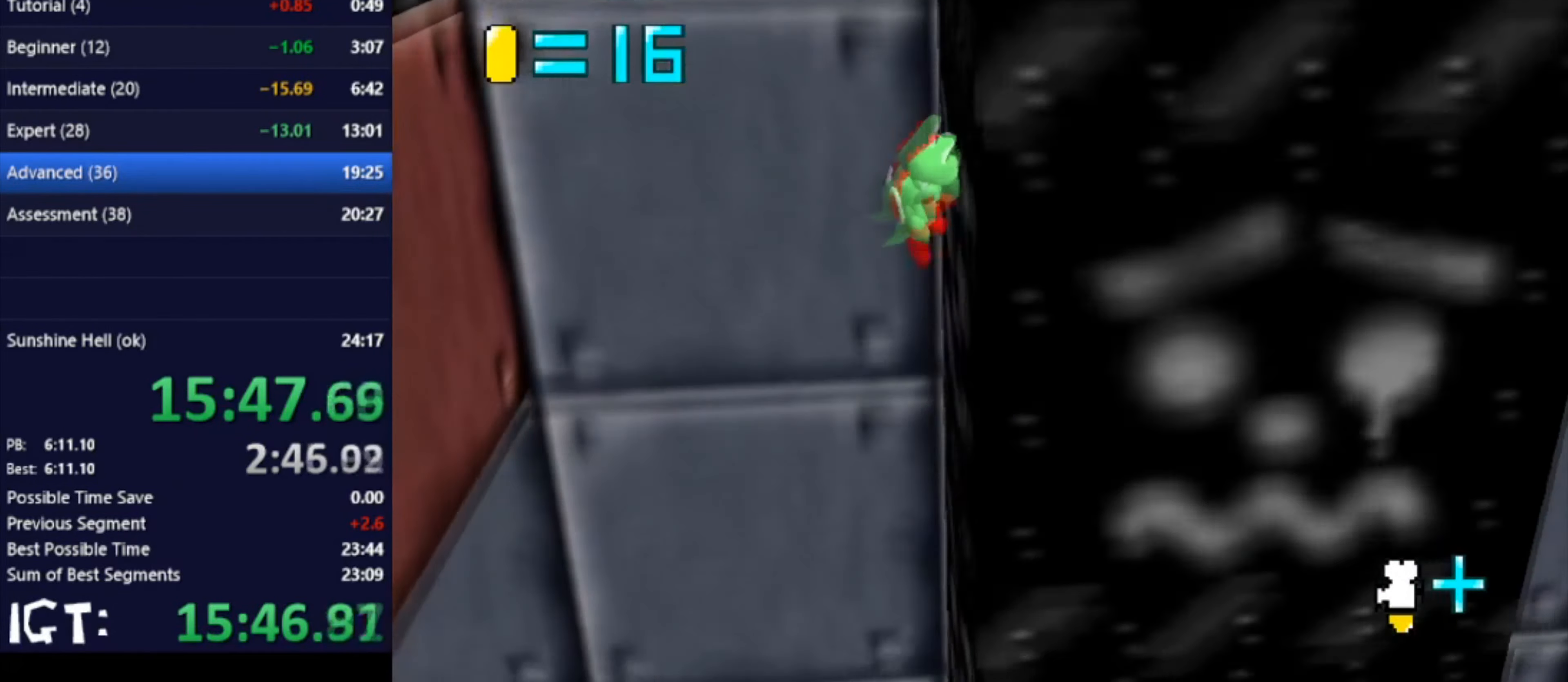
{"buttons": [], "left_stick": "left", "events": [[100, "left_stick", "left"]]}
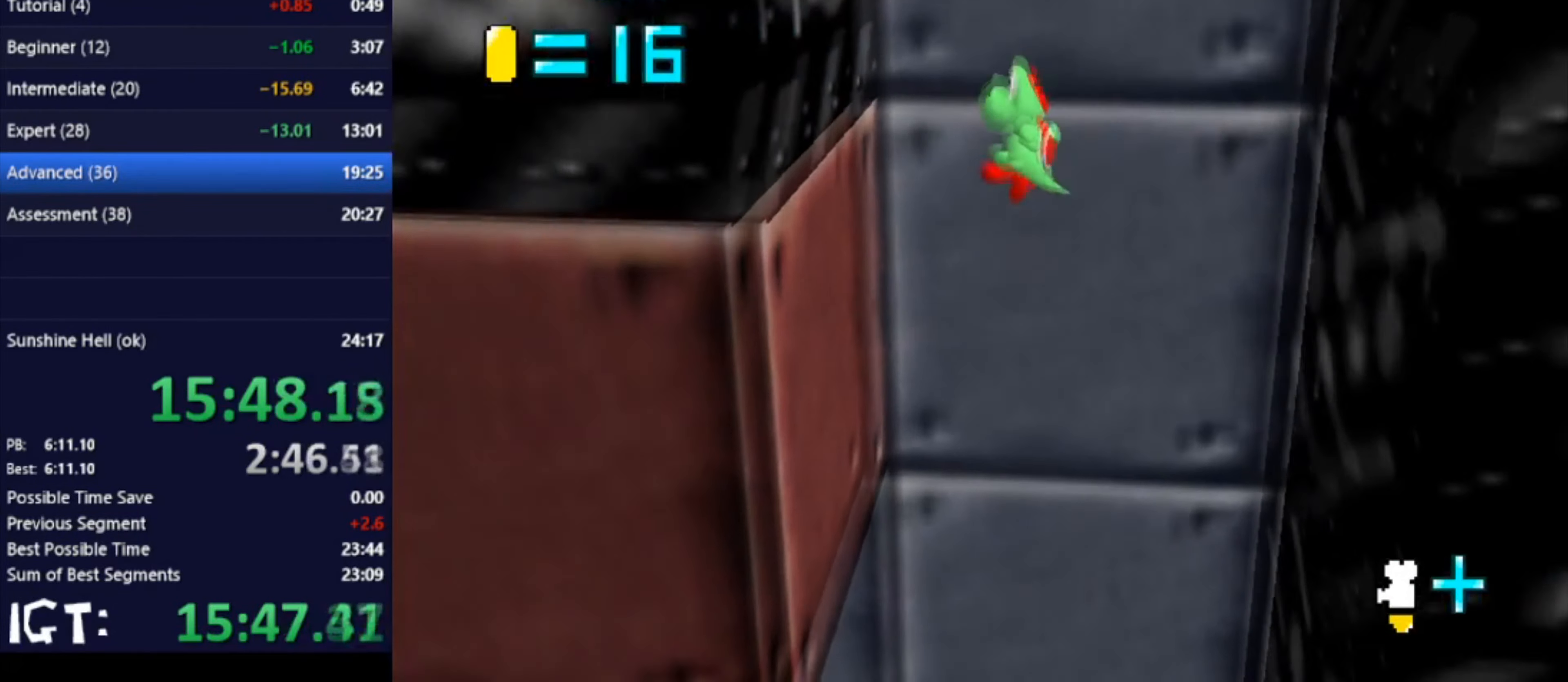
{"buttons": [], "left_stick": "right", "events": [[334, "left_stick", "right"]]}
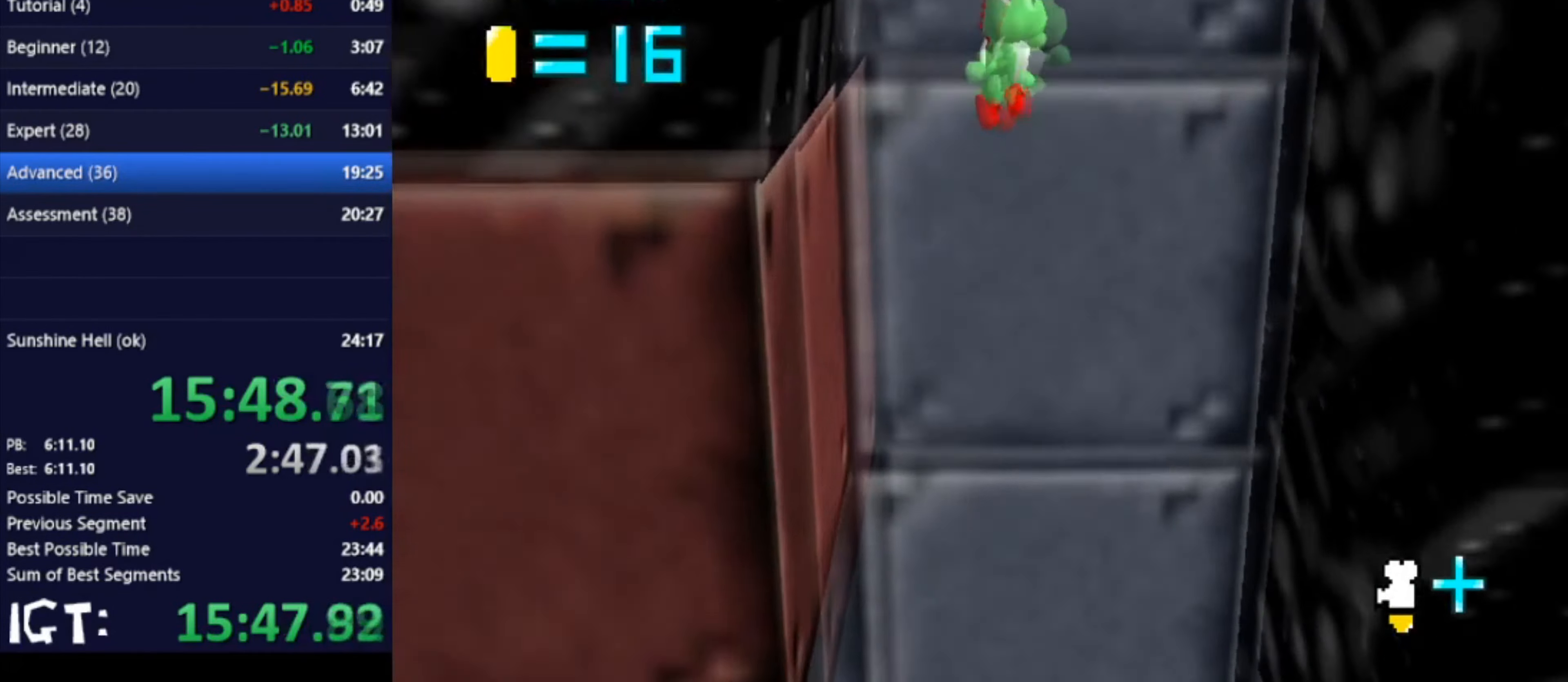
{"buttons": [], "left_stick": "right", "events": []}
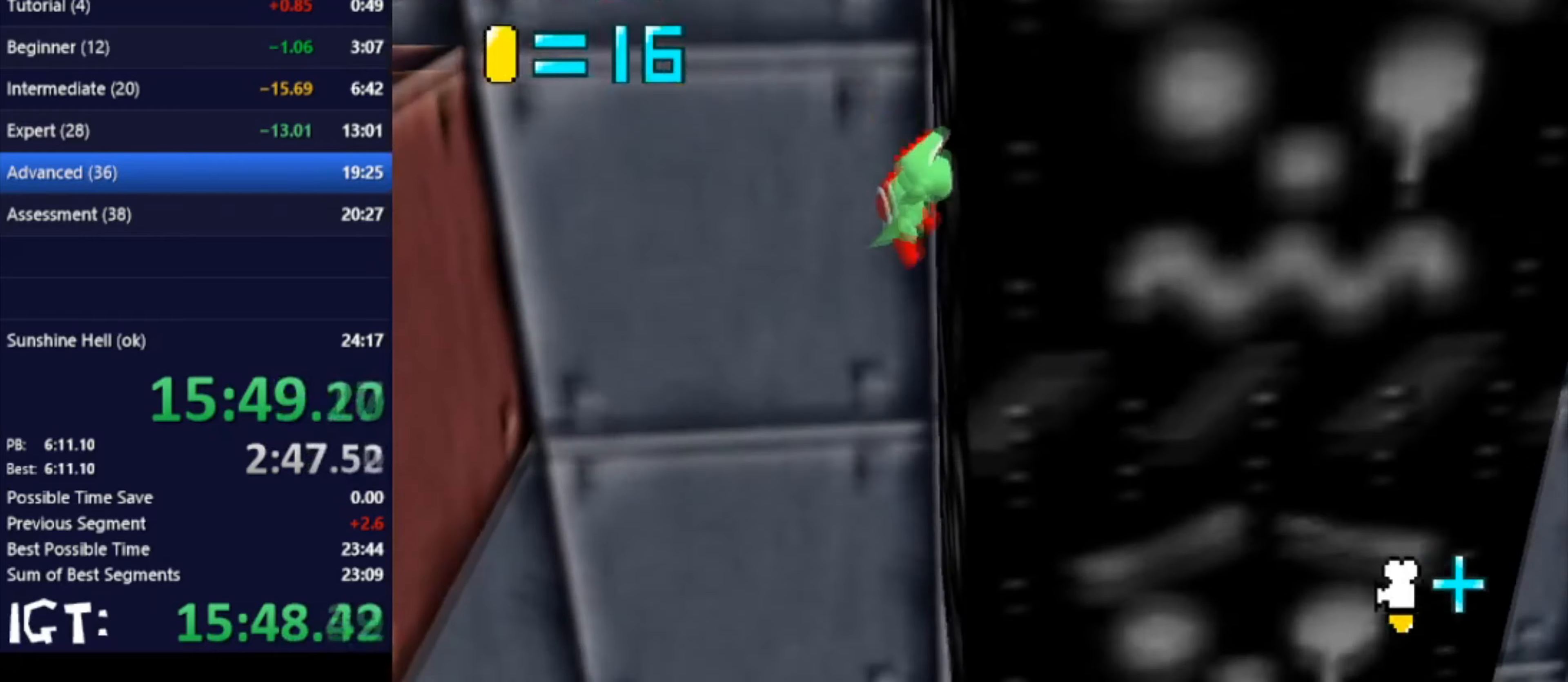
{"buttons": [], "left_stick": "left", "events": [[67, "left_stick", "left"]]}
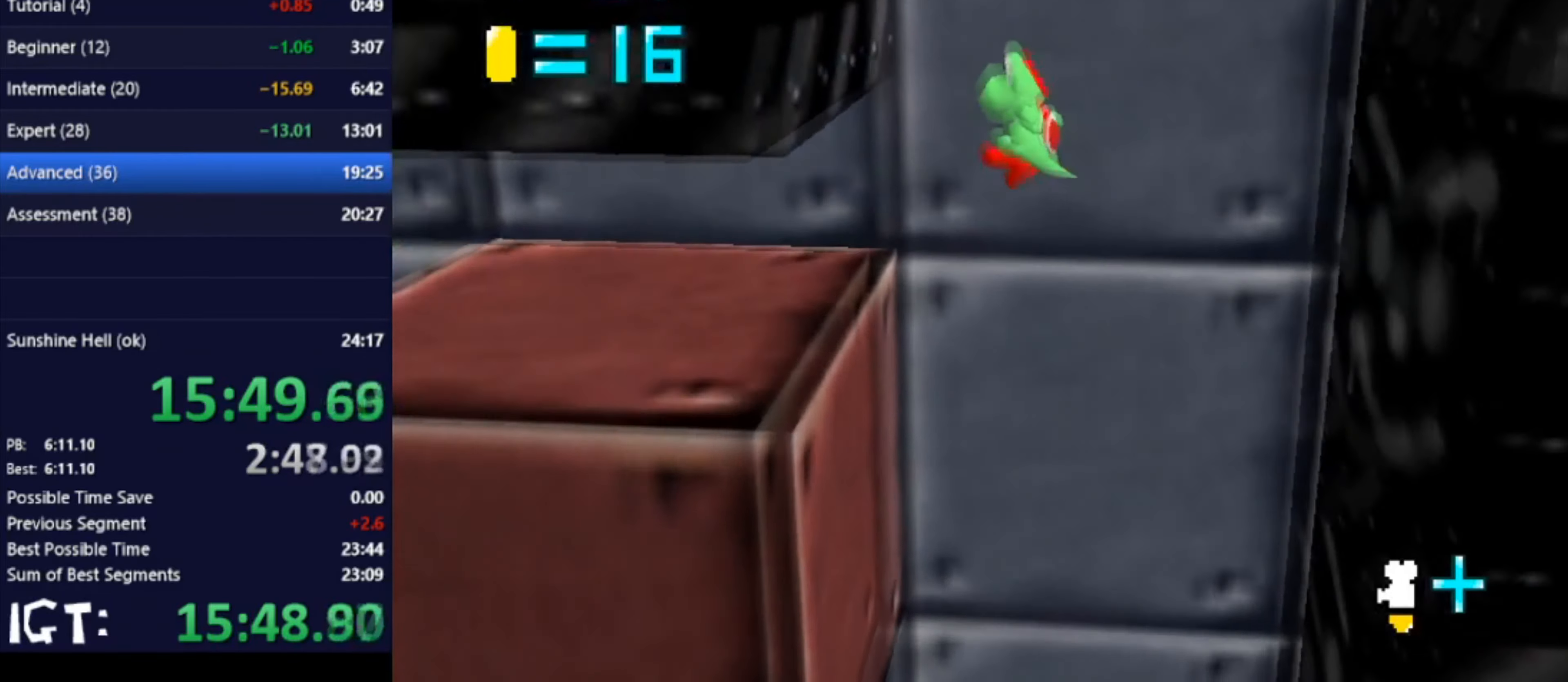
{"buttons": [], "left_stick": "left", "events": []}
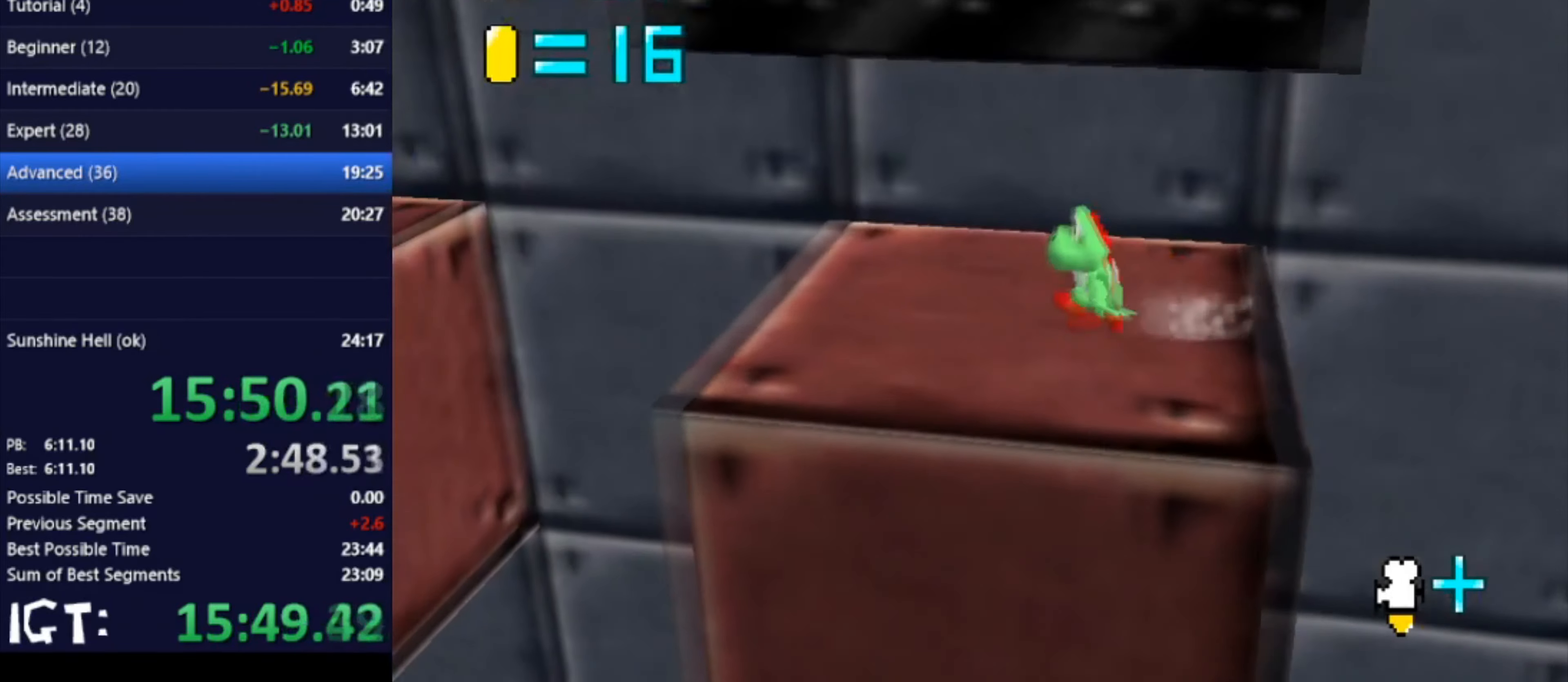
{"buttons": [], "left_stick": "left", "events": []}
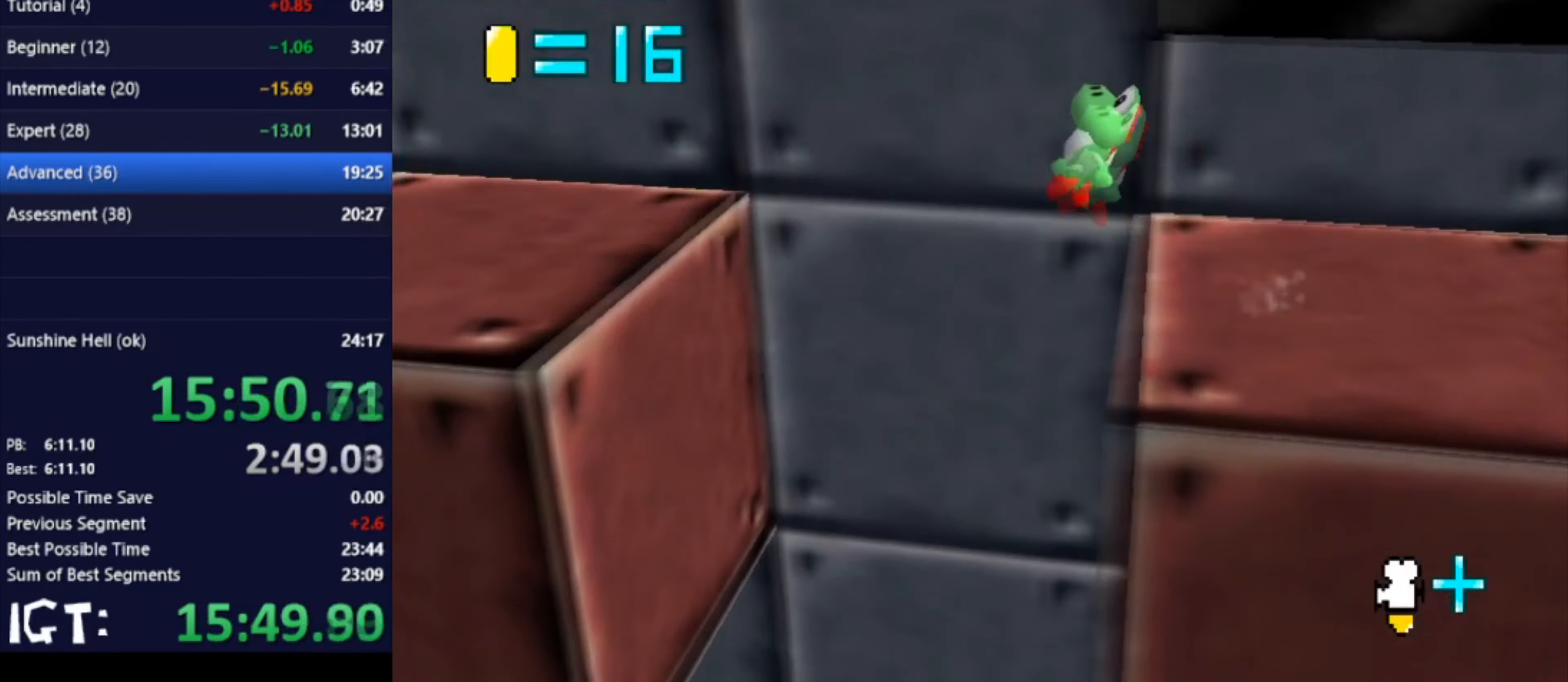
{"buttons": [], "left_stick": "right", "events": [[133, "left_stick", "right"]]}
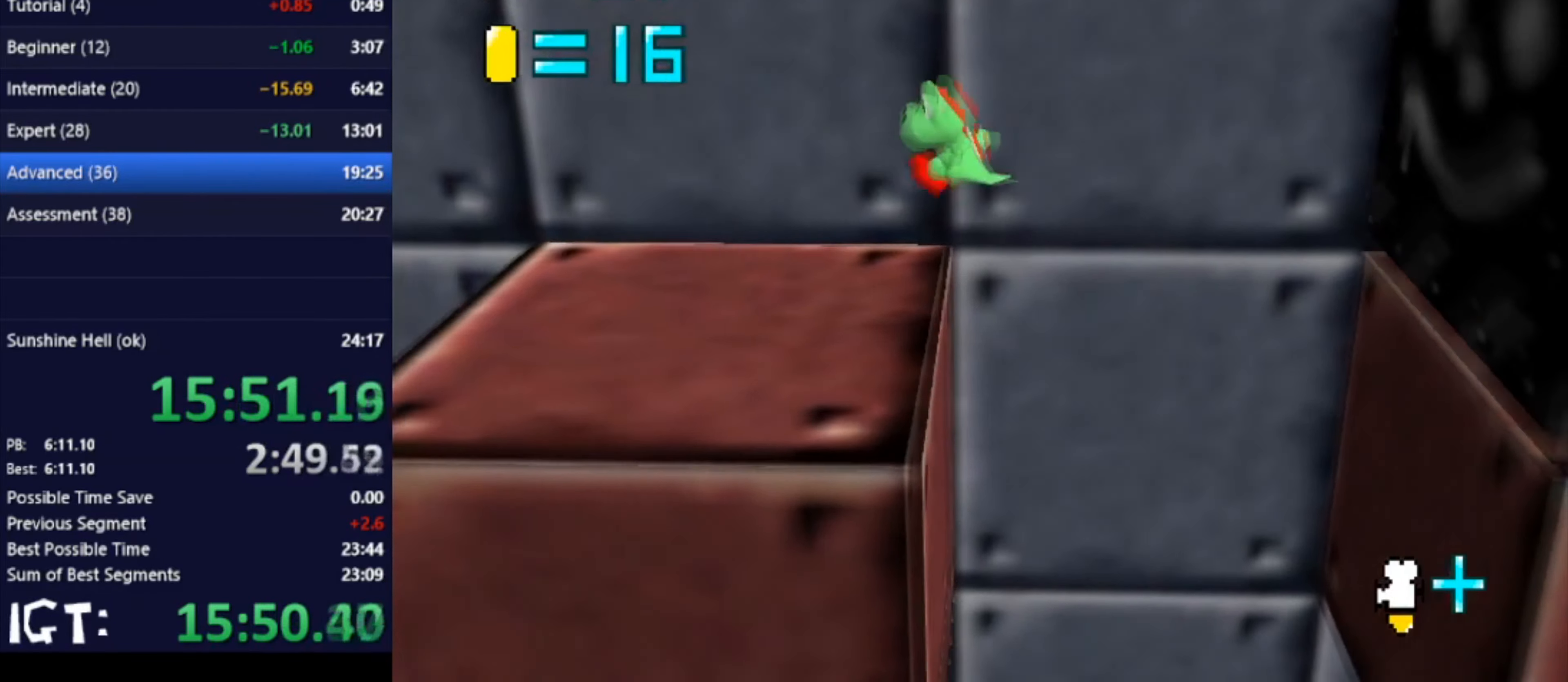
{"buttons": [], "left_stick": "left", "events": [[34, "left_stick", "center"], [167, "left_stick", "left"]]}
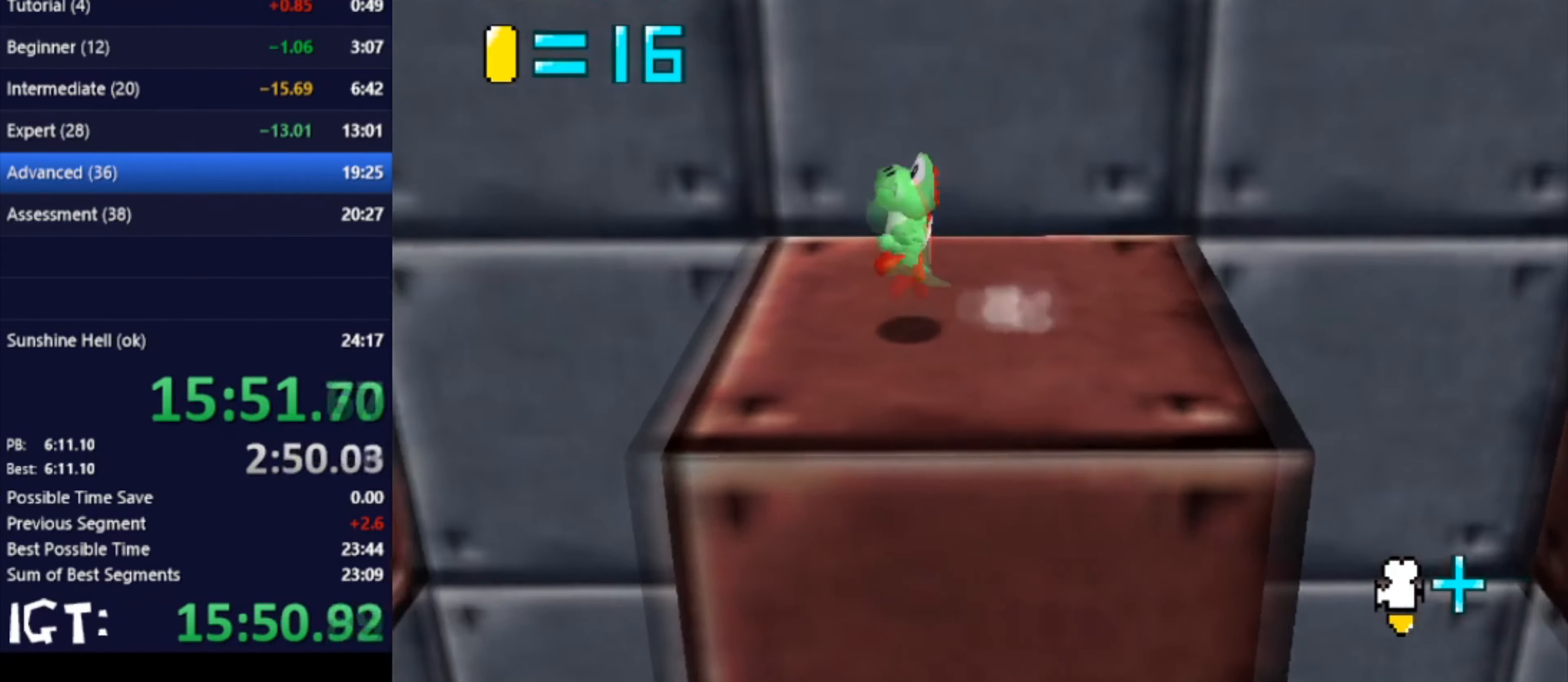
{"buttons": [], "left_stick": "right", "events": [[100, "left_stick", "up"], [167, "left_stick", "center"], [334, "left_stick", "right"]]}
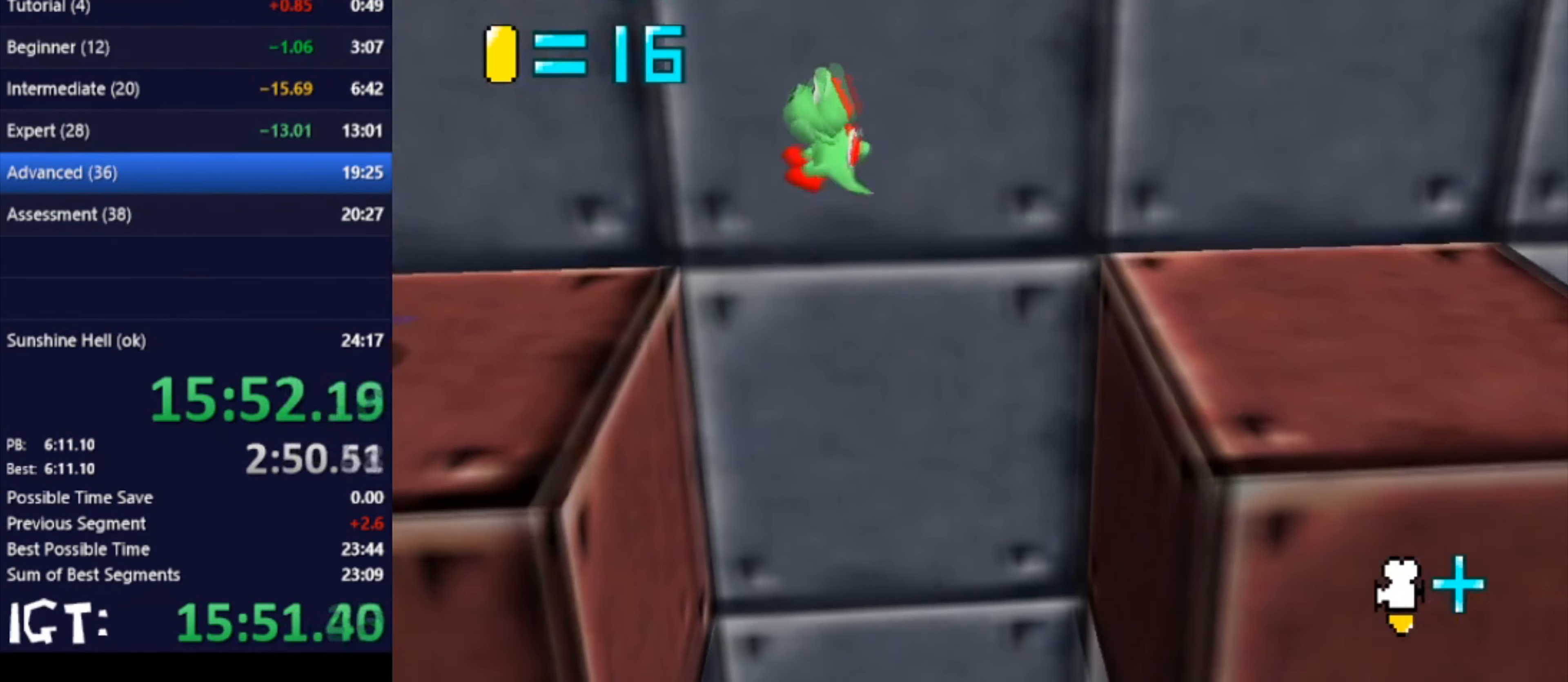
{"buttons": [], "left_stick": "left", "events": [[167, "left_stick", "center"], [301, "left_stick", "left"]]}